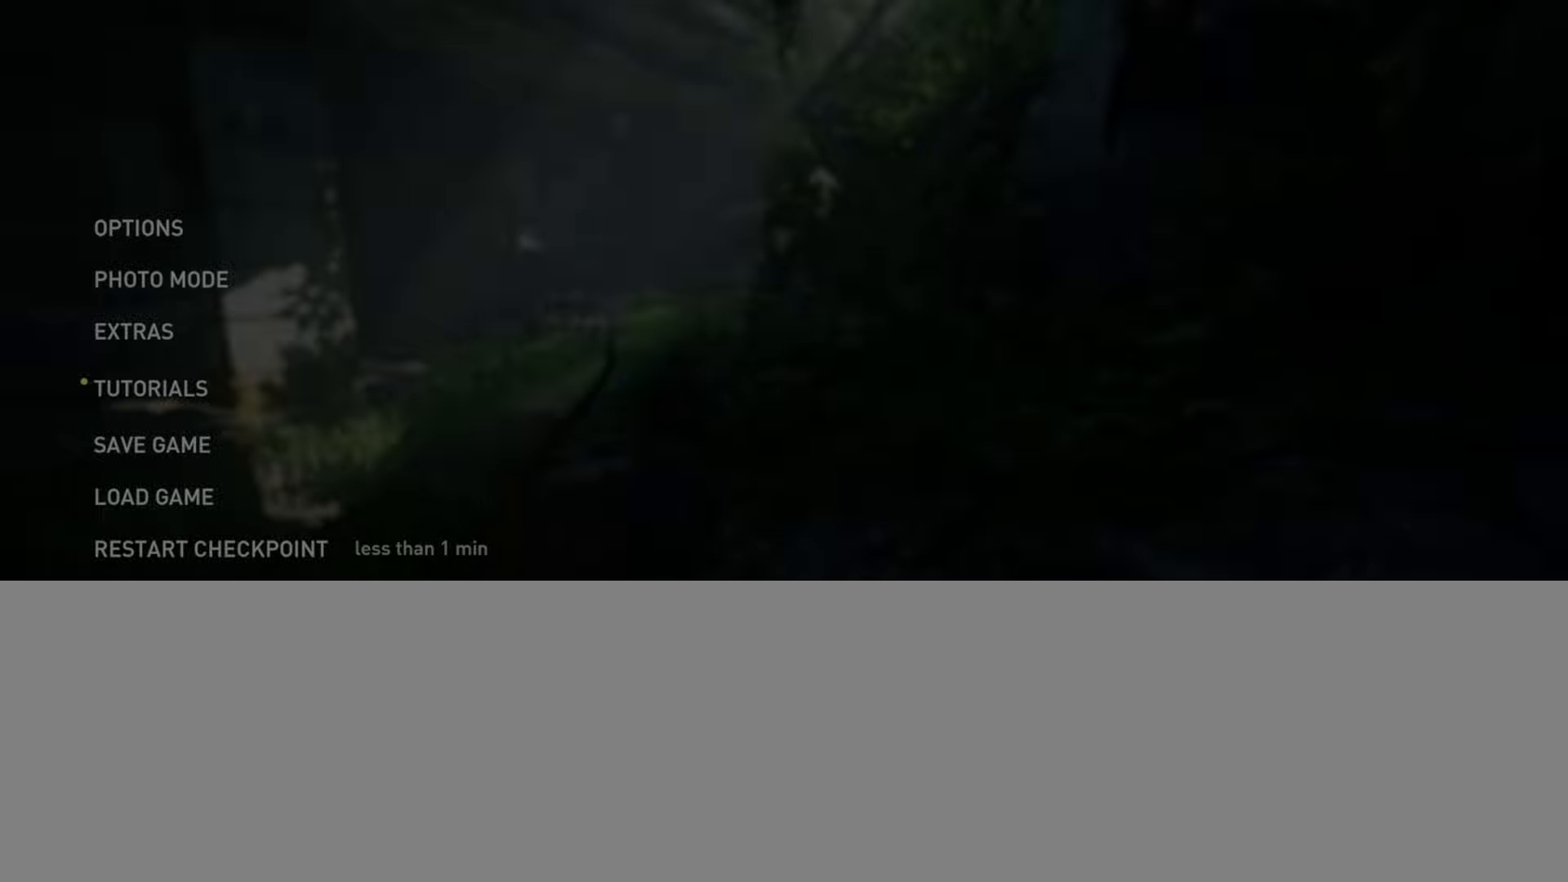
Gameplay with a controller (PlayStation layout); each line is a JSON object with the inputs held at the frame after it. "events" lists button and stick changes between this image and that frame as [ms after this image, input, new state], when the widget could be followed in between.
{"buttons": [], "left_stick": "center", "right_stick": "center", "events": [[217, "DPAD_UP", "down"], [334, "DPAD_UP", "up"]]}
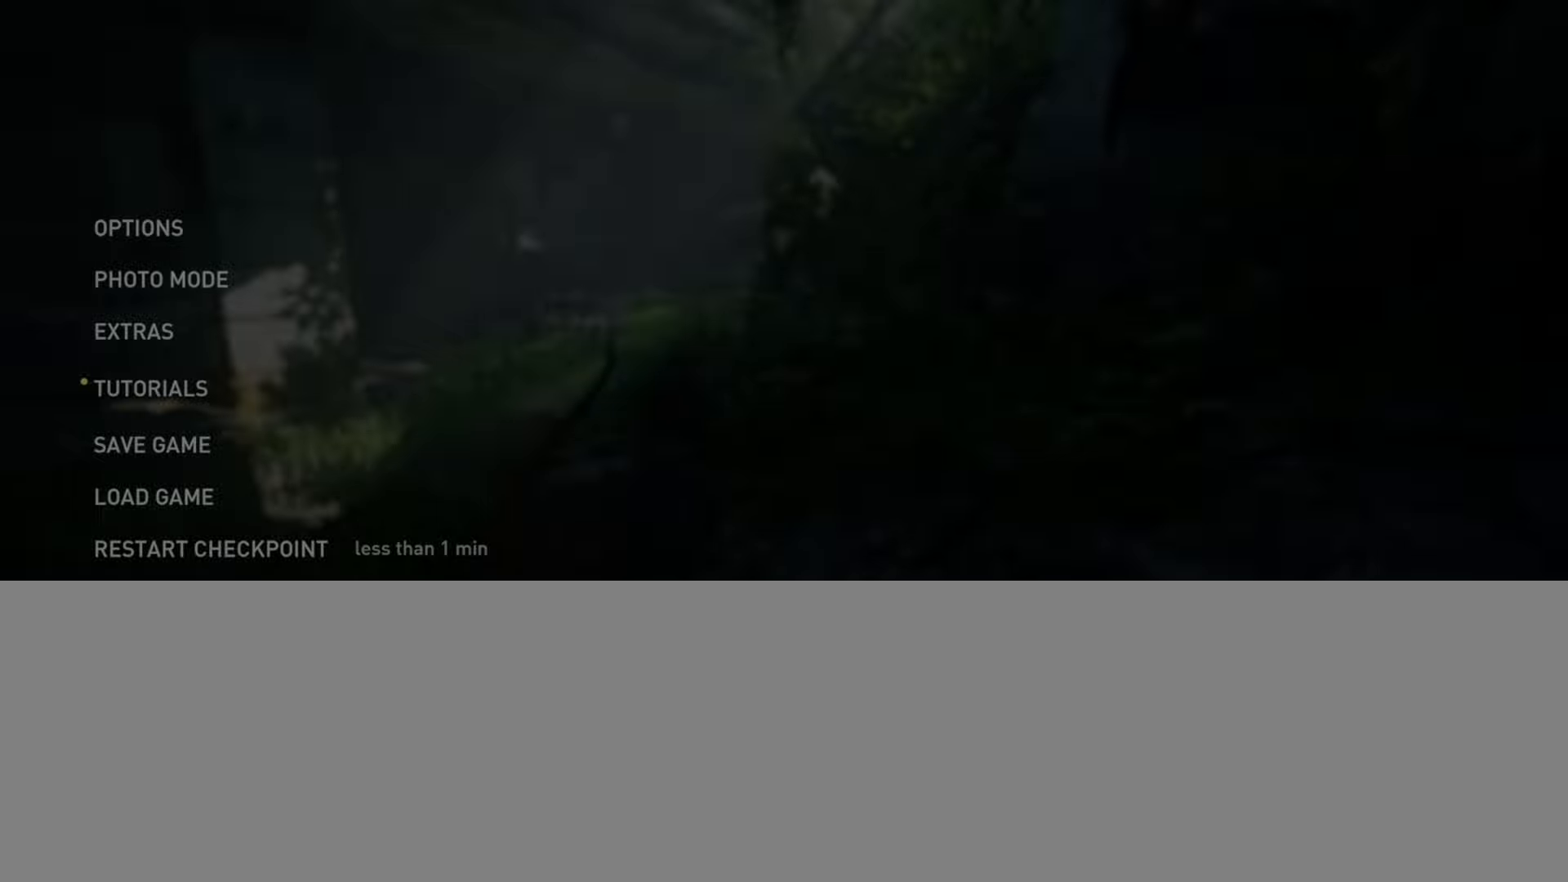
{"buttons": [], "left_stick": "center", "right_stick": "center", "events": []}
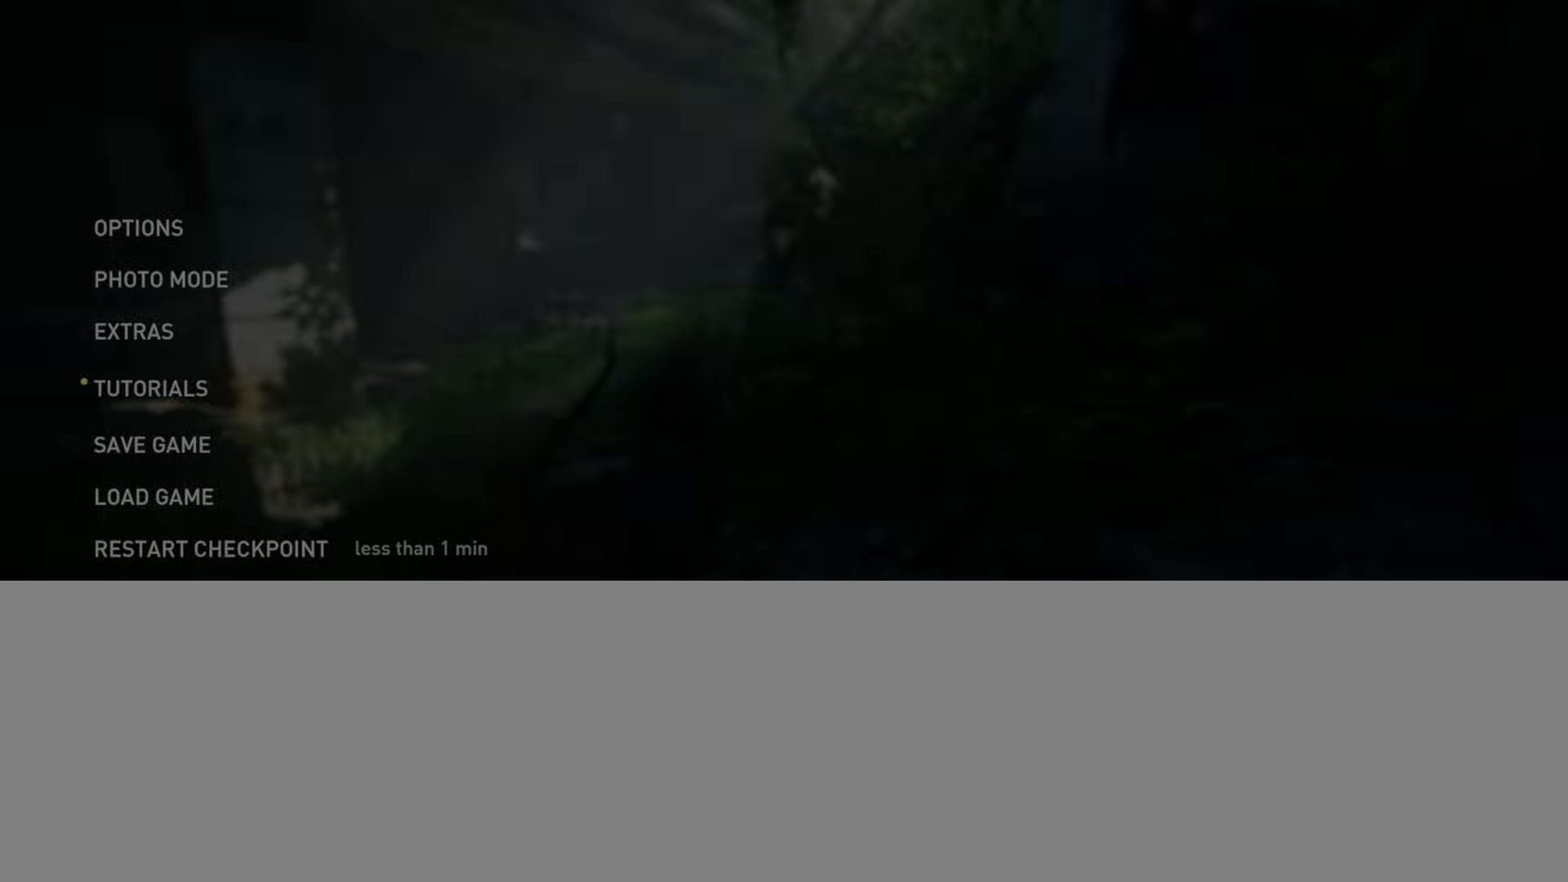
{"buttons": [], "left_stick": "center", "right_stick": "center", "events": []}
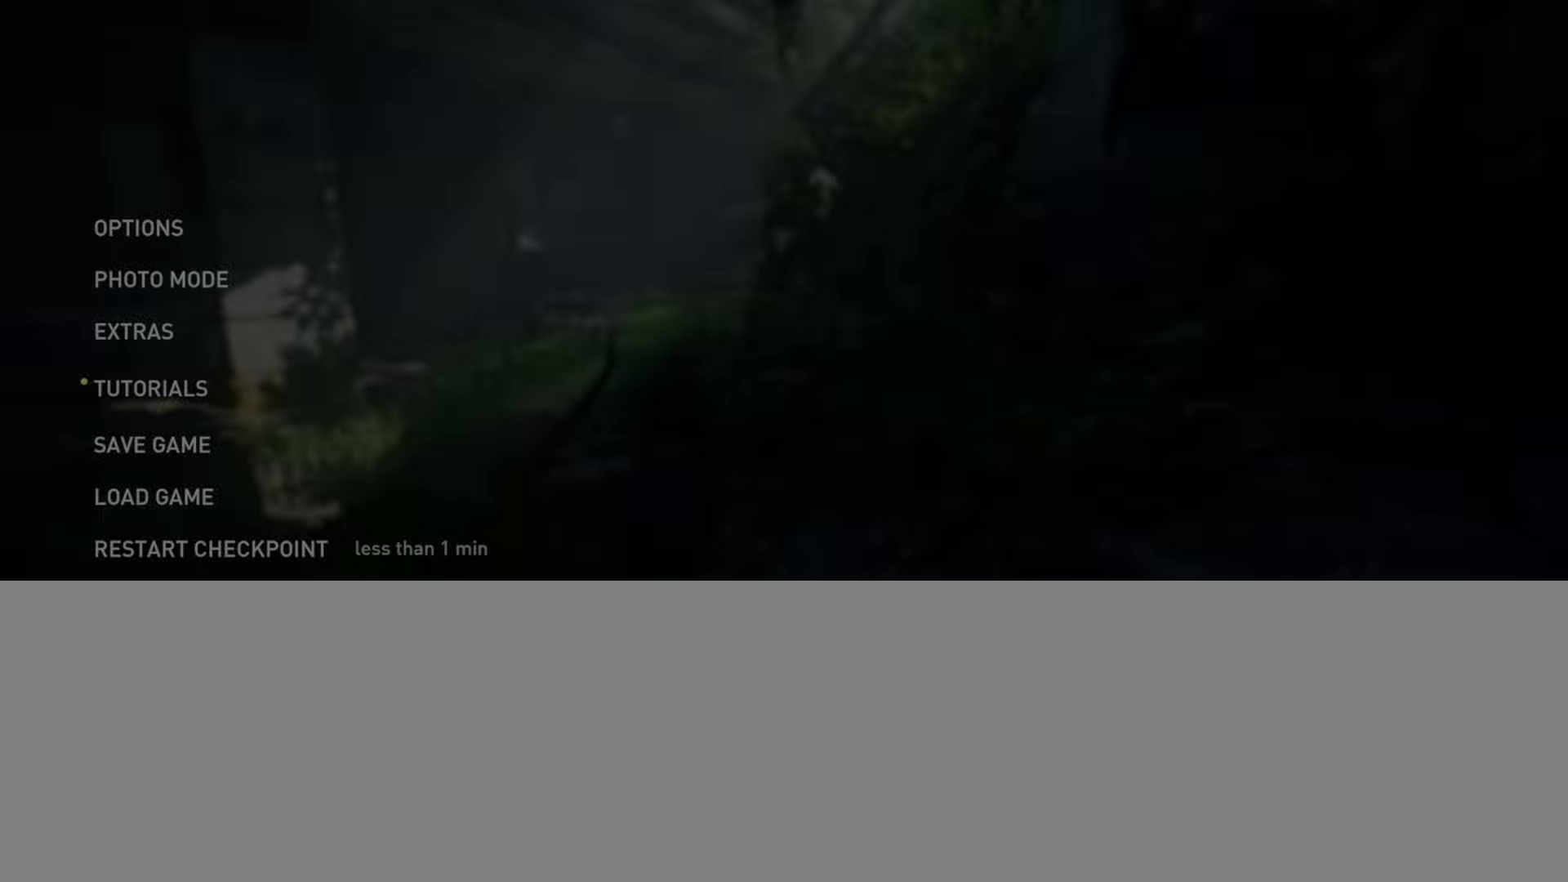
{"buttons": ["L2"], "left_stick": "up", "right_stick": "center", "events": [[100, "CIRCLE", "down"], [133, "L2", "down"], [133, "left_stick", "up"], [183, "CIRCLE", "up"]]}
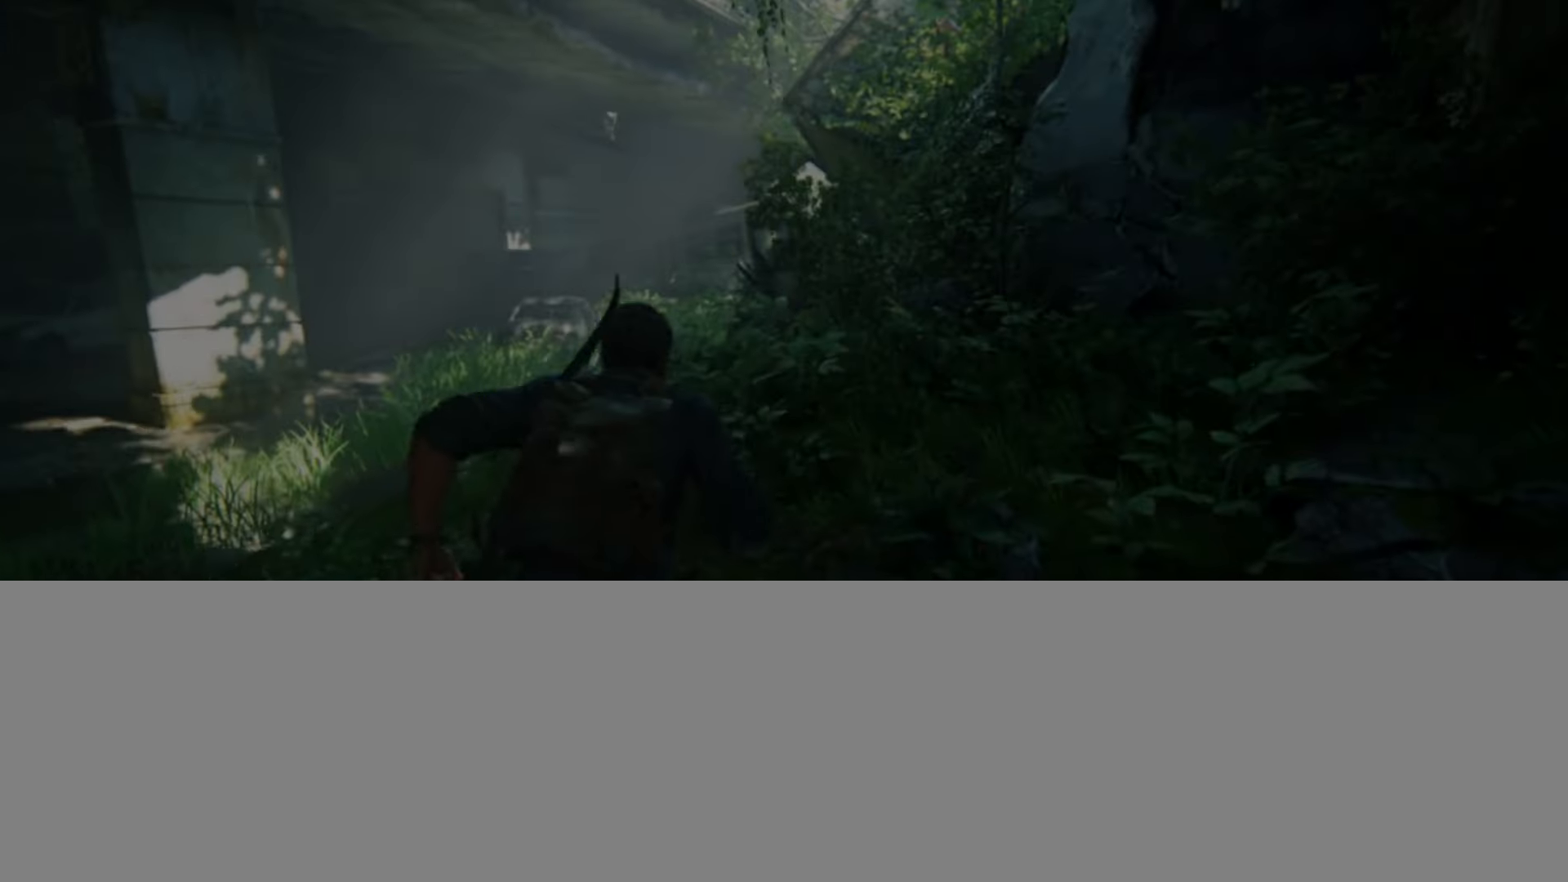
{"buttons": ["L2"], "left_stick": "up", "right_stick": "center", "events": [[84, "right_stick", "up"], [200, "right_stick", "center"]]}
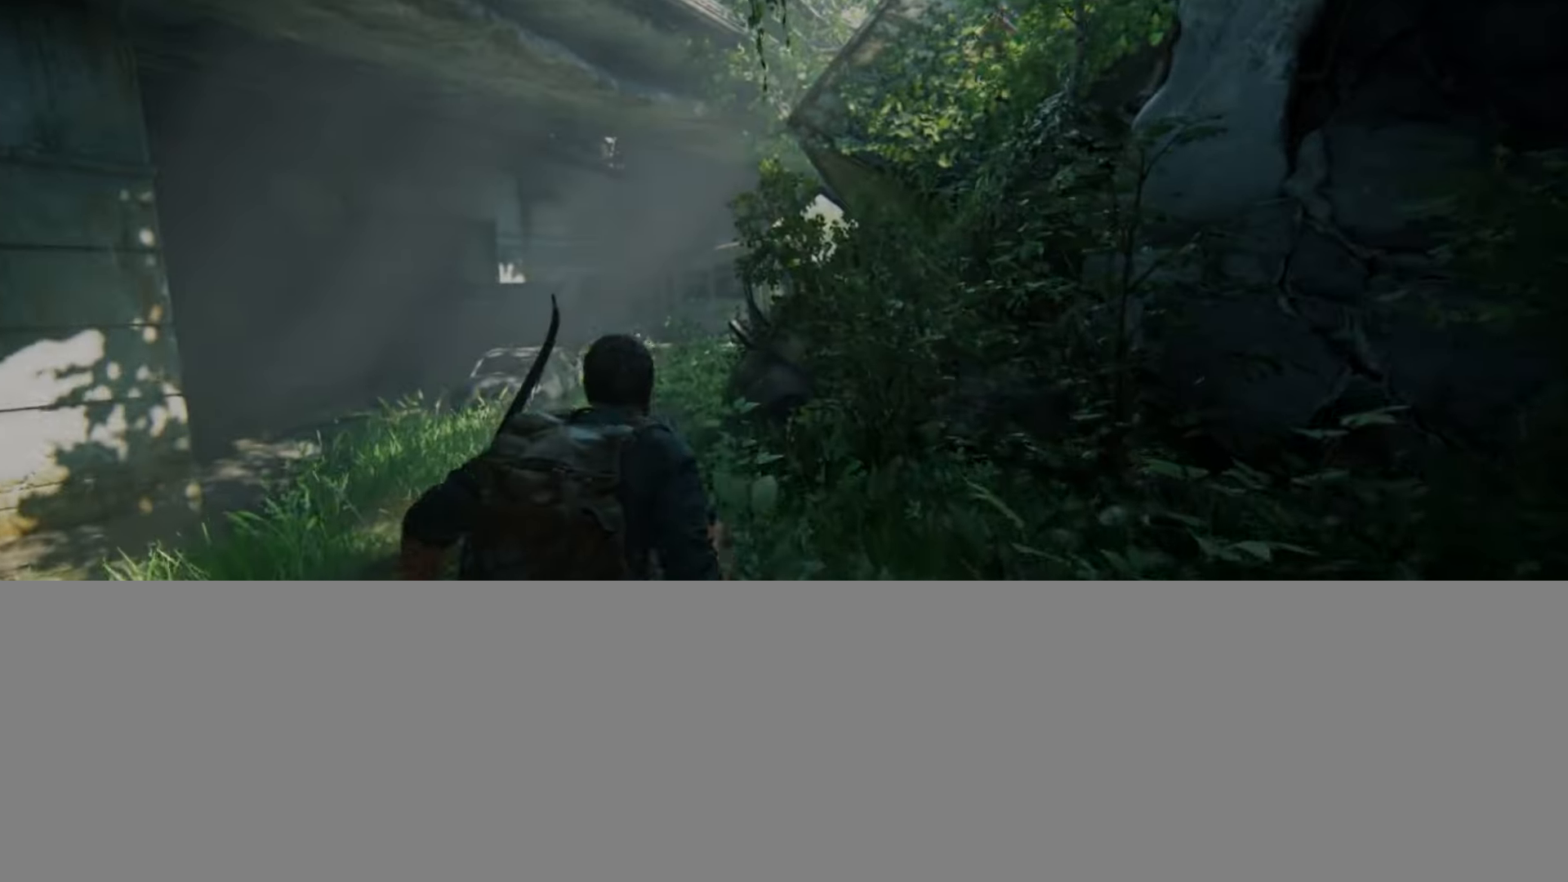
{"buttons": ["L2"], "left_stick": "up", "right_stick": "center", "events": []}
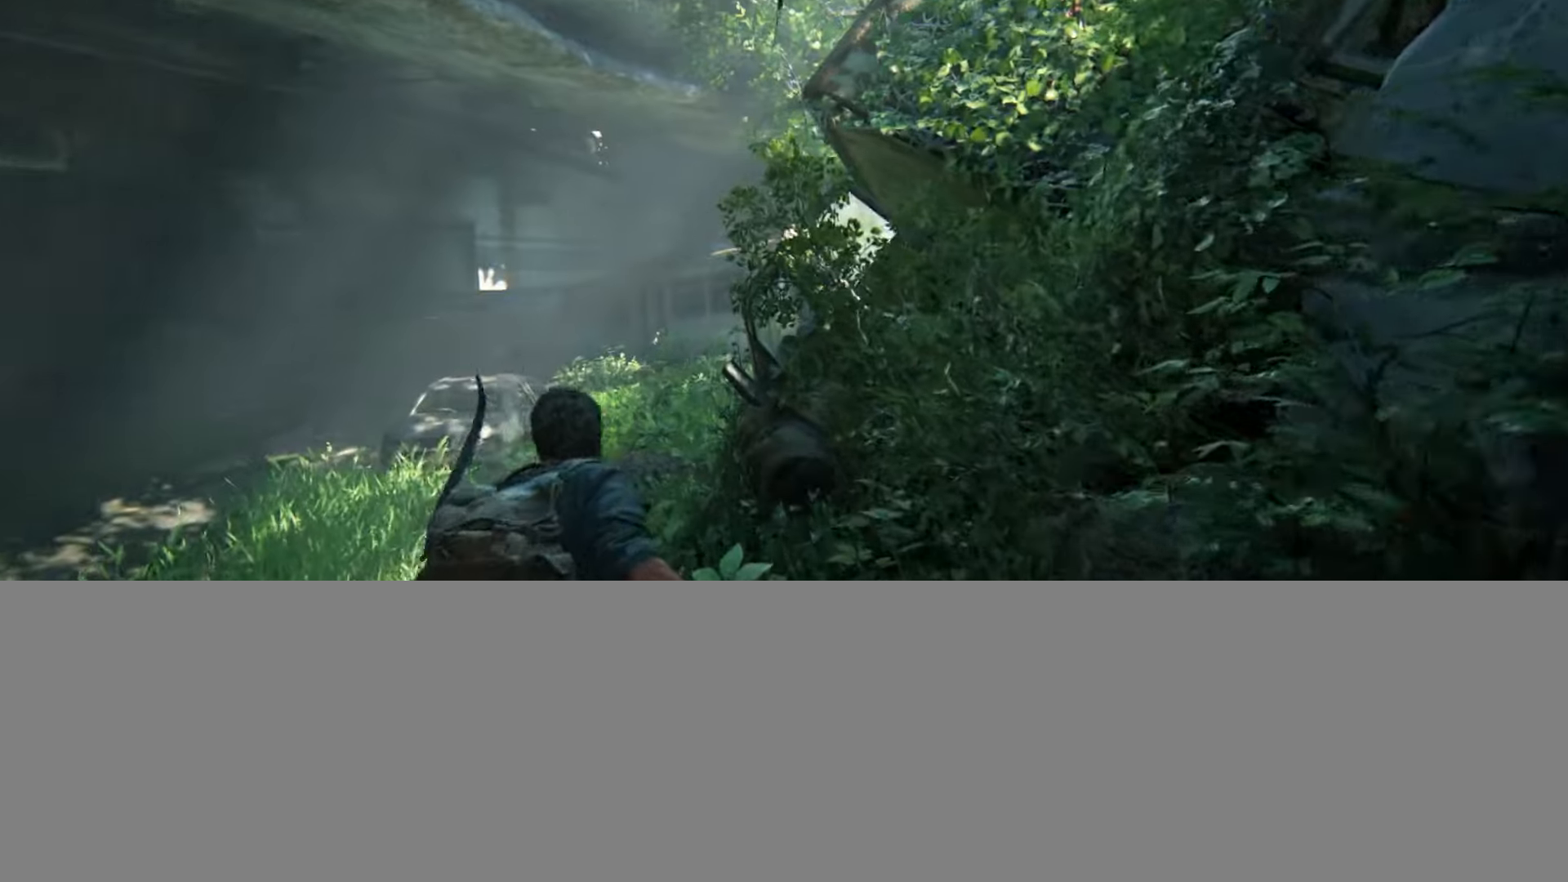
{"buttons": ["L2"], "left_stick": "up-left", "right_stick": "center", "events": [[167, "left_stick", "up-left"], [317, "right_stick", "right"], [484, "right_stick", "center"]]}
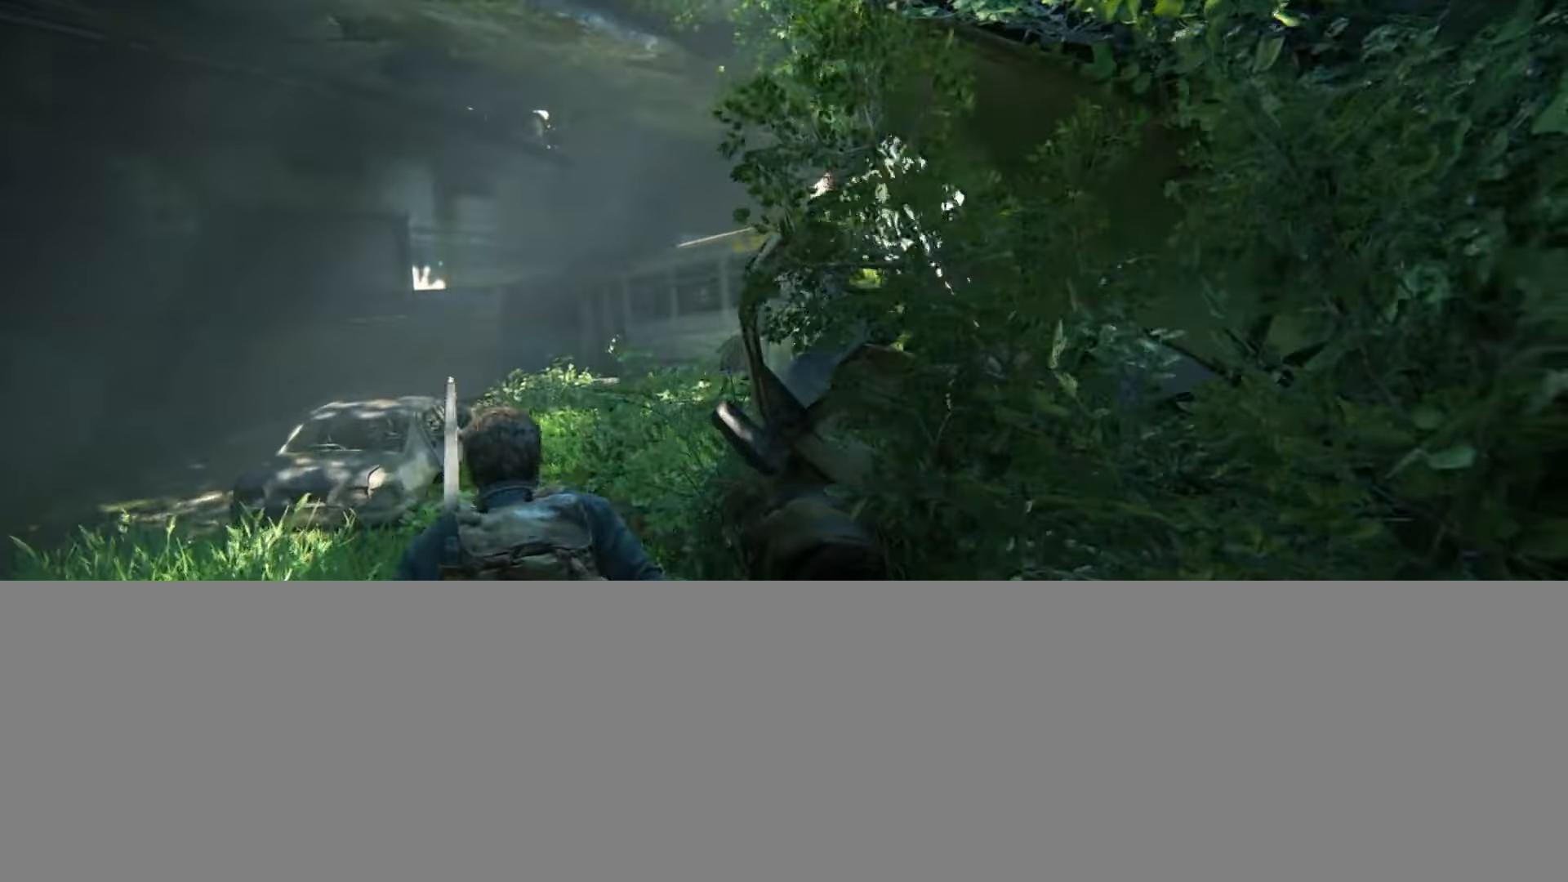
{"buttons": ["L2"], "left_stick": "up-left", "right_stick": "right", "events": [[166, "right_stick", "right"], [350, "right_stick", "center"], [483, "right_stick", "right"]]}
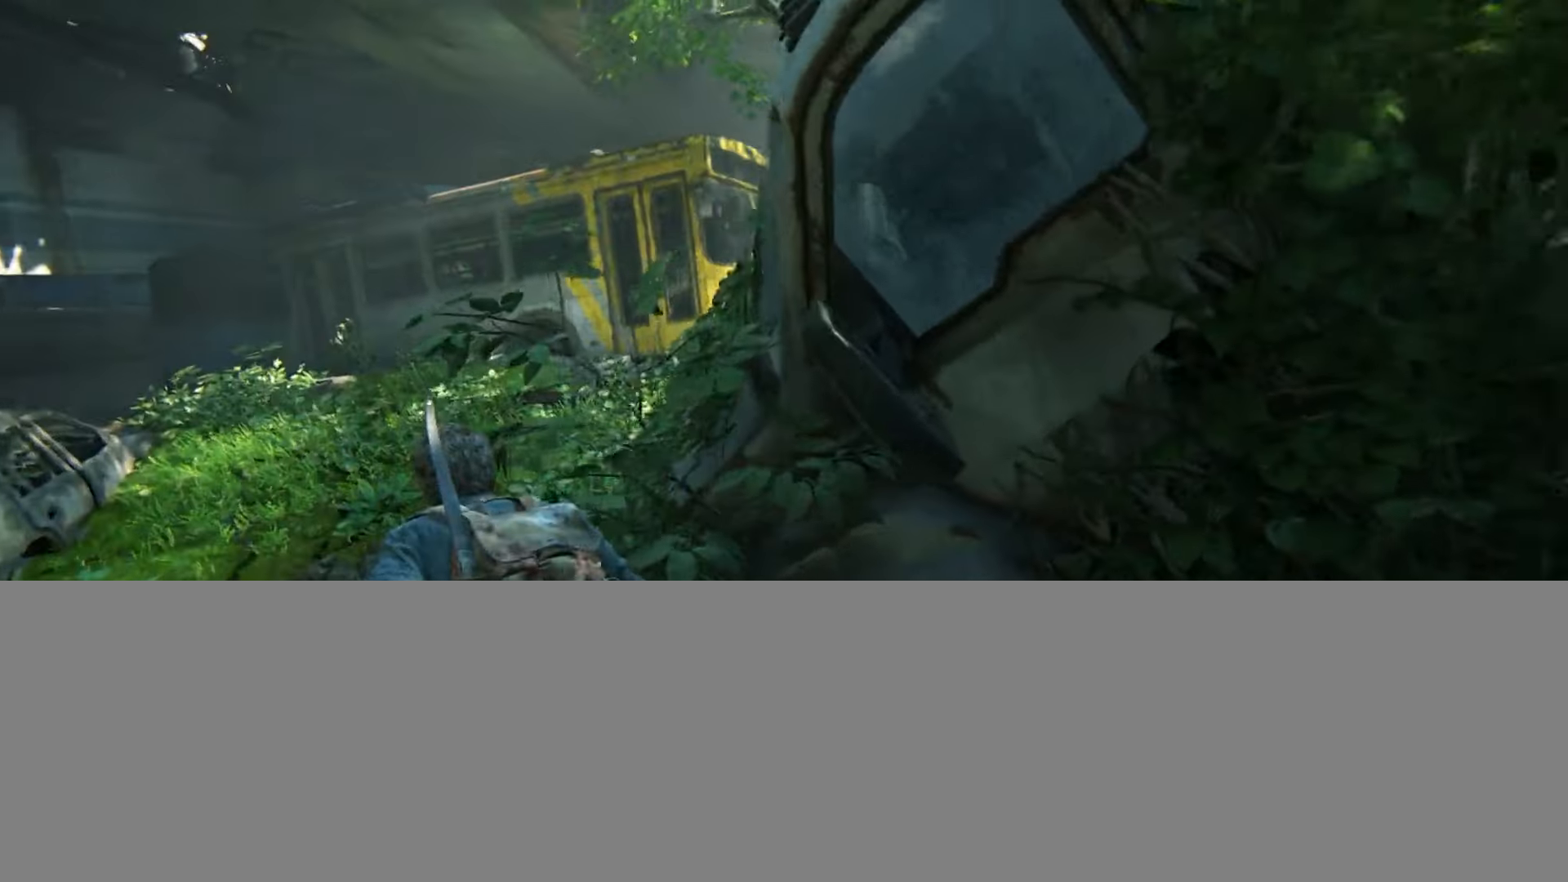
{"buttons": ["L2"], "left_stick": "up", "right_stick": "center", "events": [[167, "right_stick", "center"], [217, "left_stick", "up"]]}
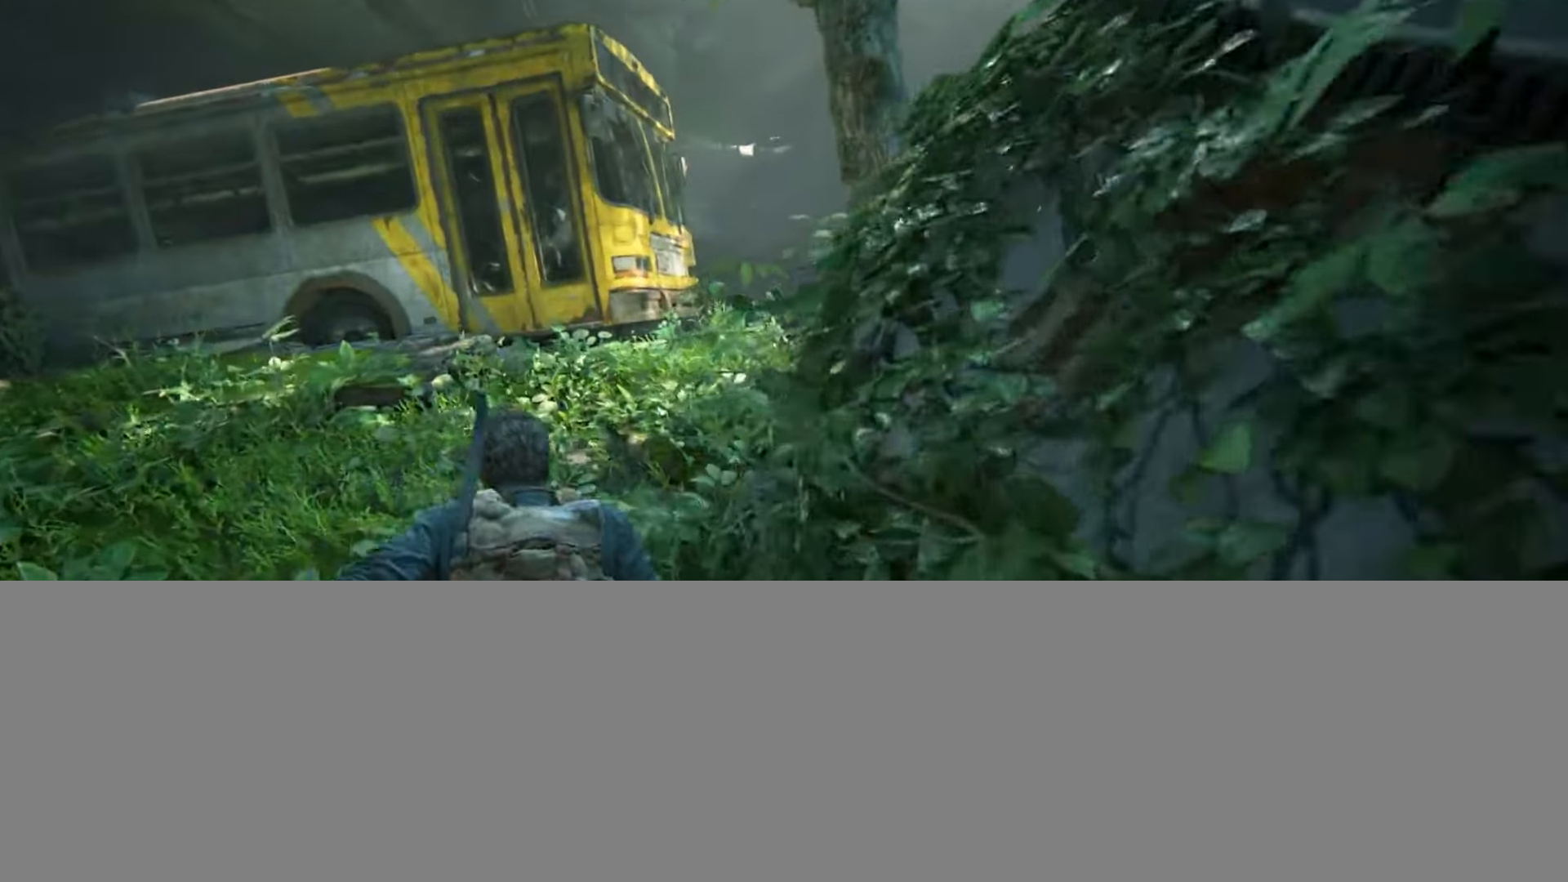
{"buttons": ["L2"], "left_stick": "up", "right_stick": "center", "events": []}
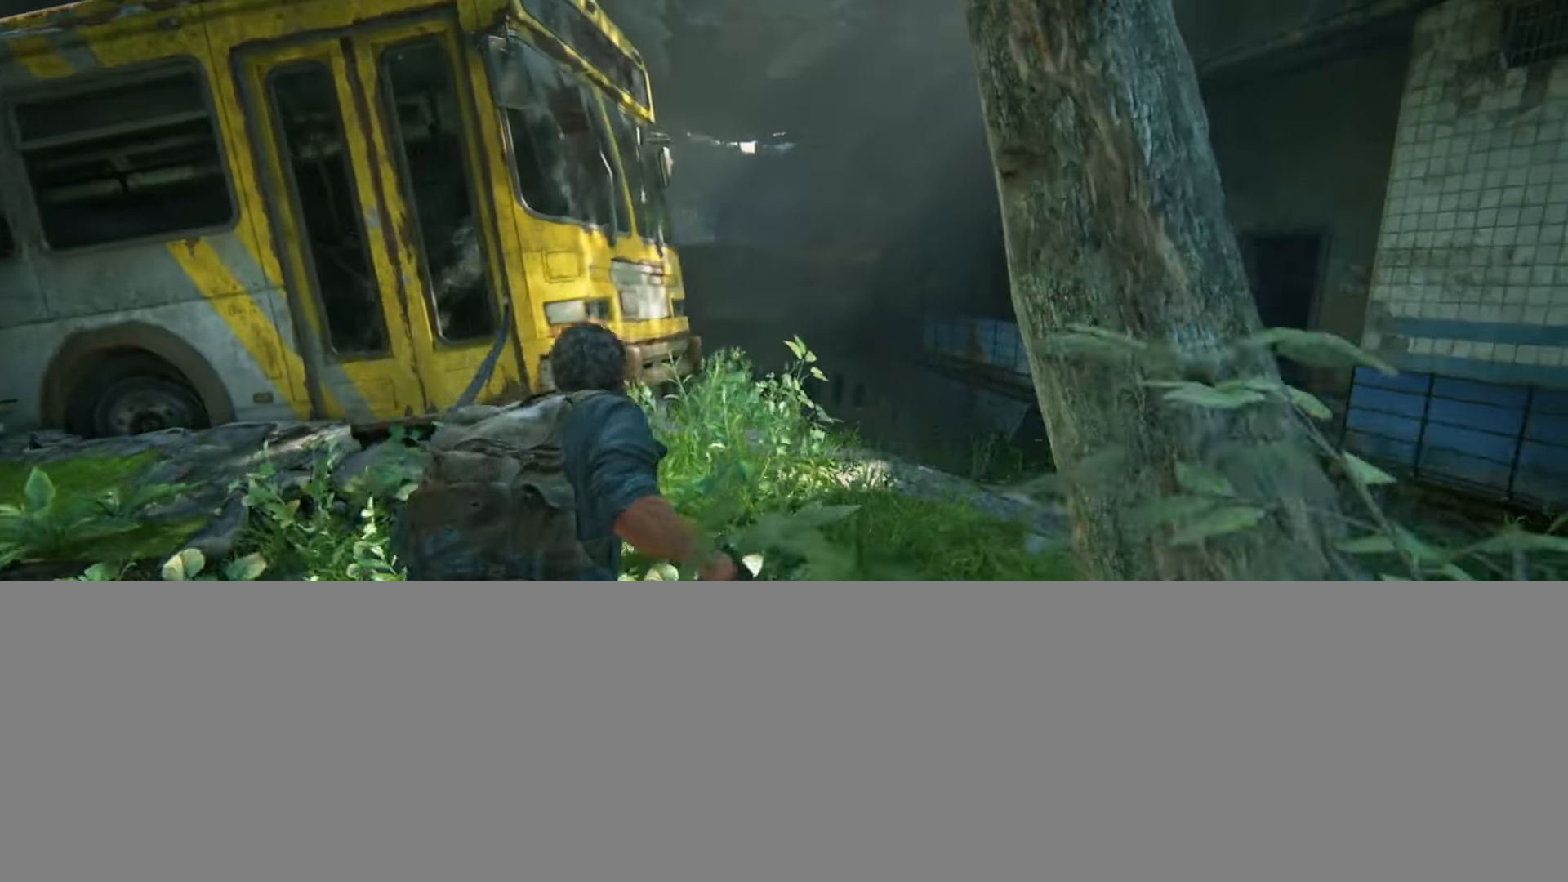
{"buttons": ["L2"], "left_stick": "center", "right_stick": "up-left", "events": [[34, "right_stick", "left"], [167, "right_stick", "up-left"], [467, "left_stick", "center"]]}
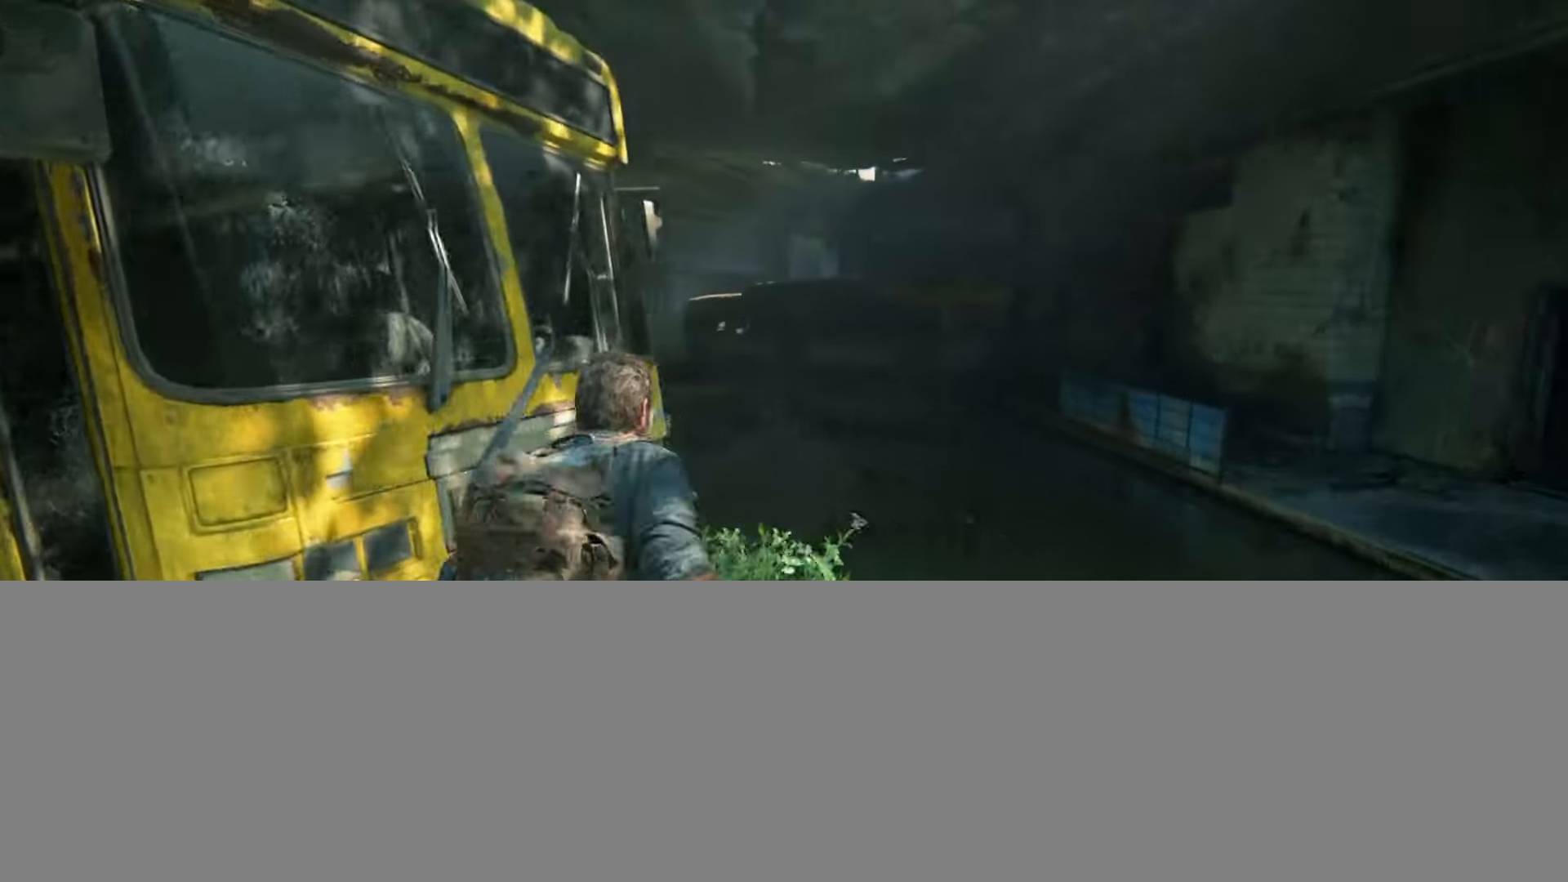
{"buttons": ["L2"], "left_stick": "center", "right_stick": "center", "events": [[267, "right_stick", "left"], [383, "right_stick", "center"]]}
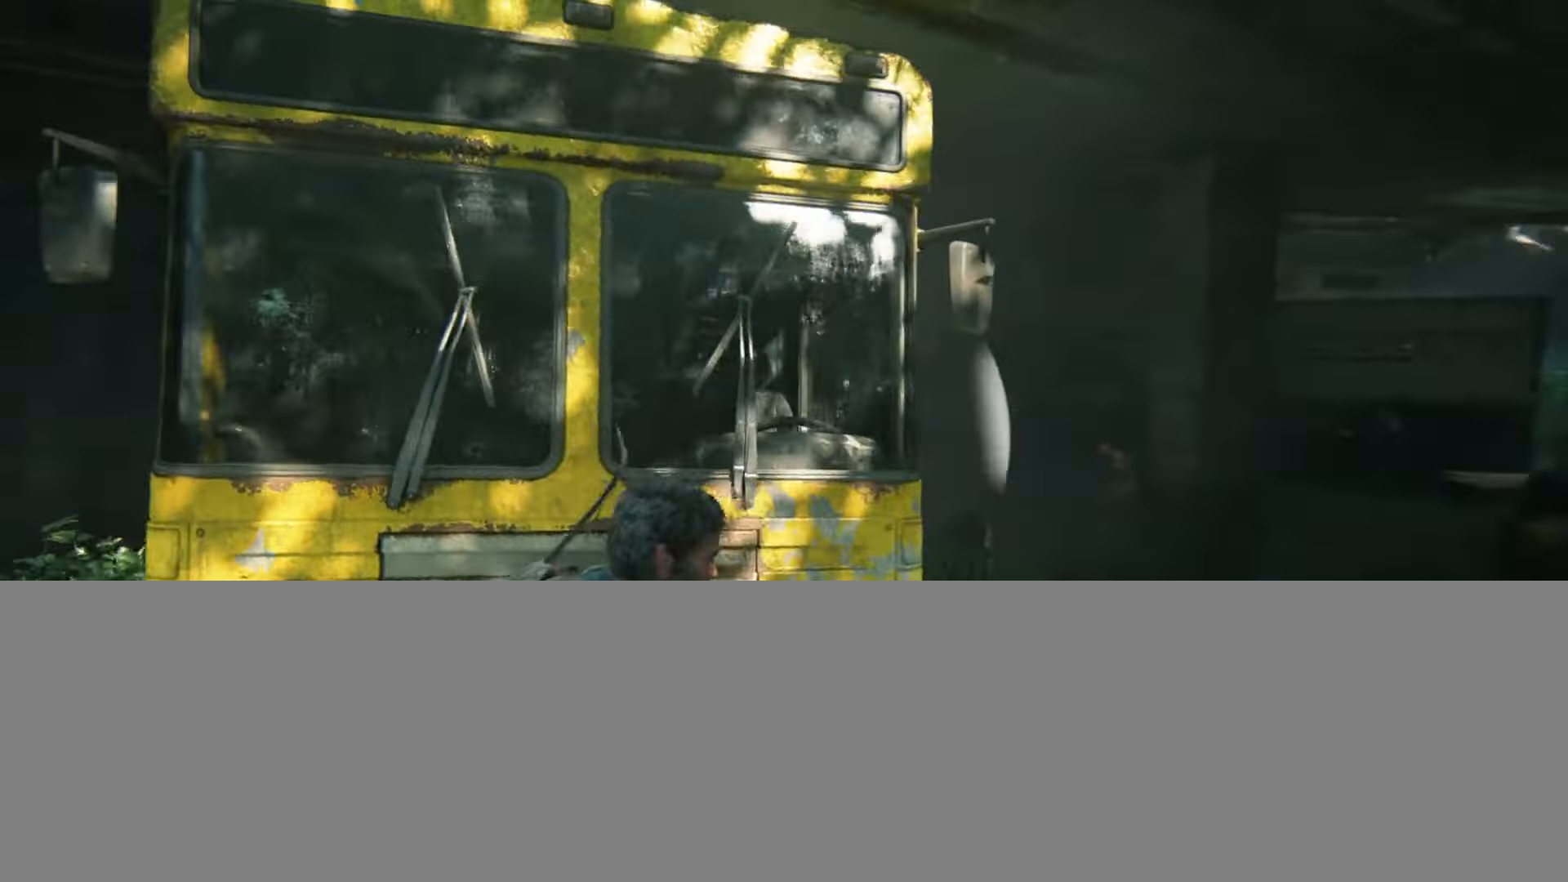
{"buttons": [], "left_stick": "center", "right_stick": "down-right", "events": [[367, "right_stick", "down-right"], [417, "L2", "up"]]}
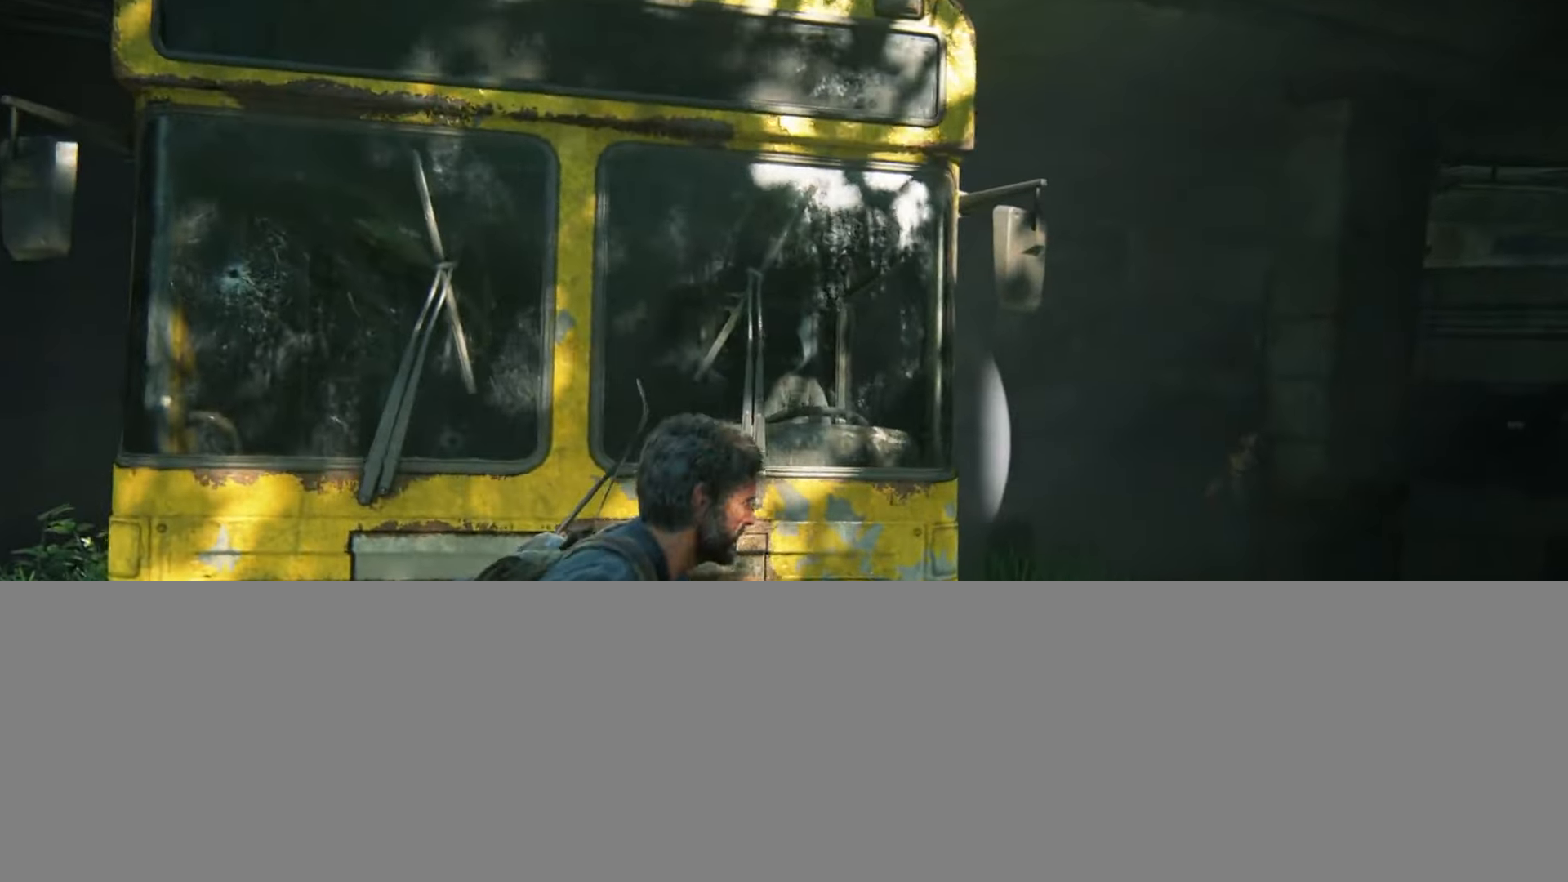
{"buttons": [], "left_stick": "center", "right_stick": "center", "events": [[217, "right_stick", "center"]]}
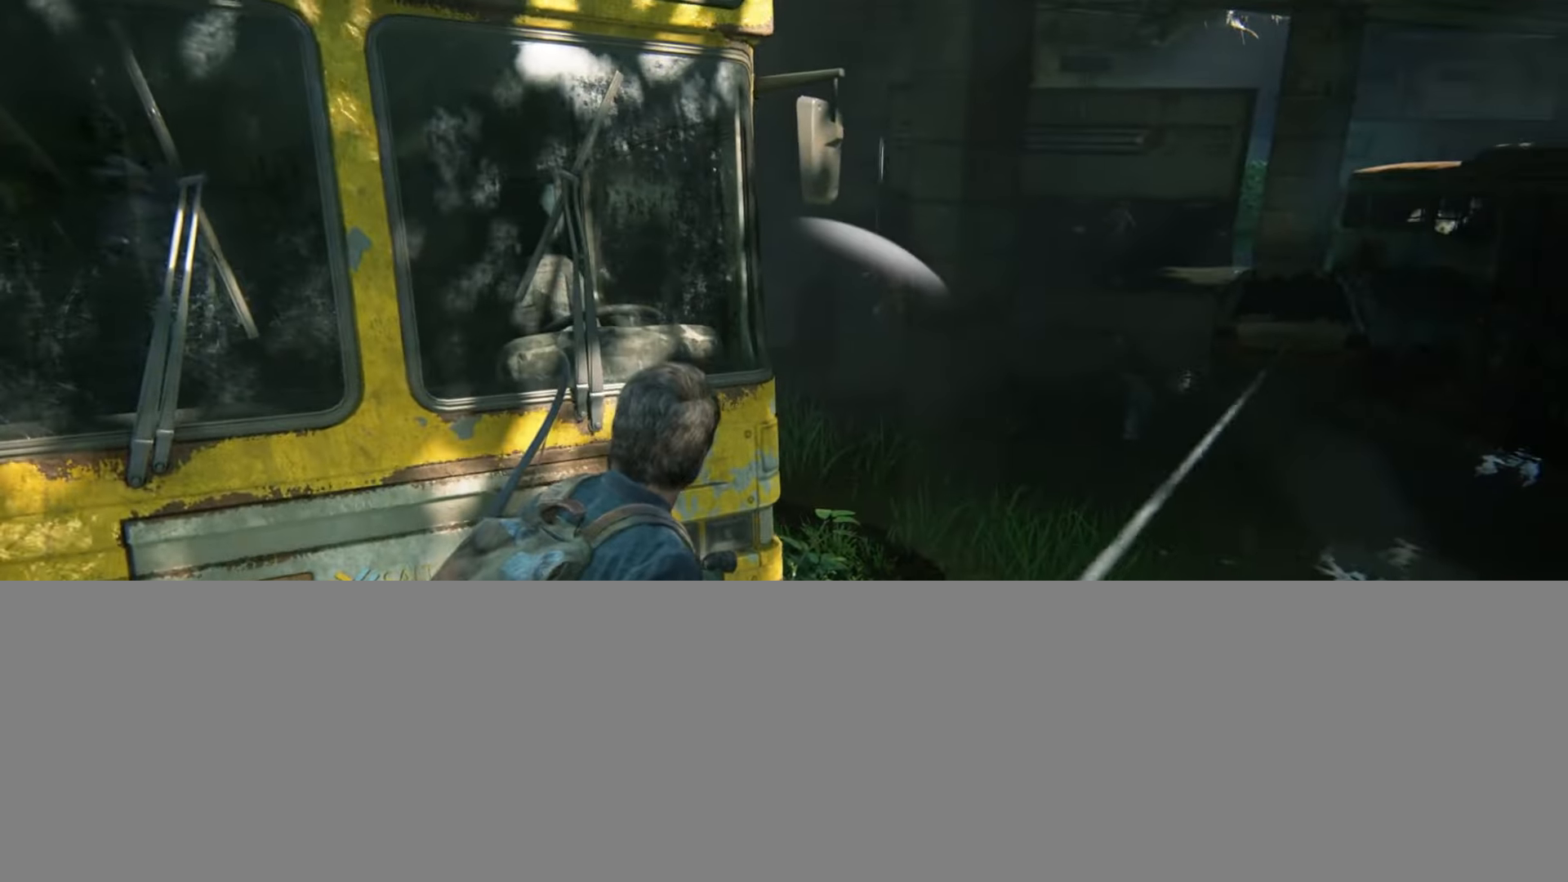
{"buttons": [], "left_stick": "center", "right_stick": "left", "events": [[50, "right_stick", "up-left"], [167, "right_stick", "center"], [451, "right_stick", "left"]]}
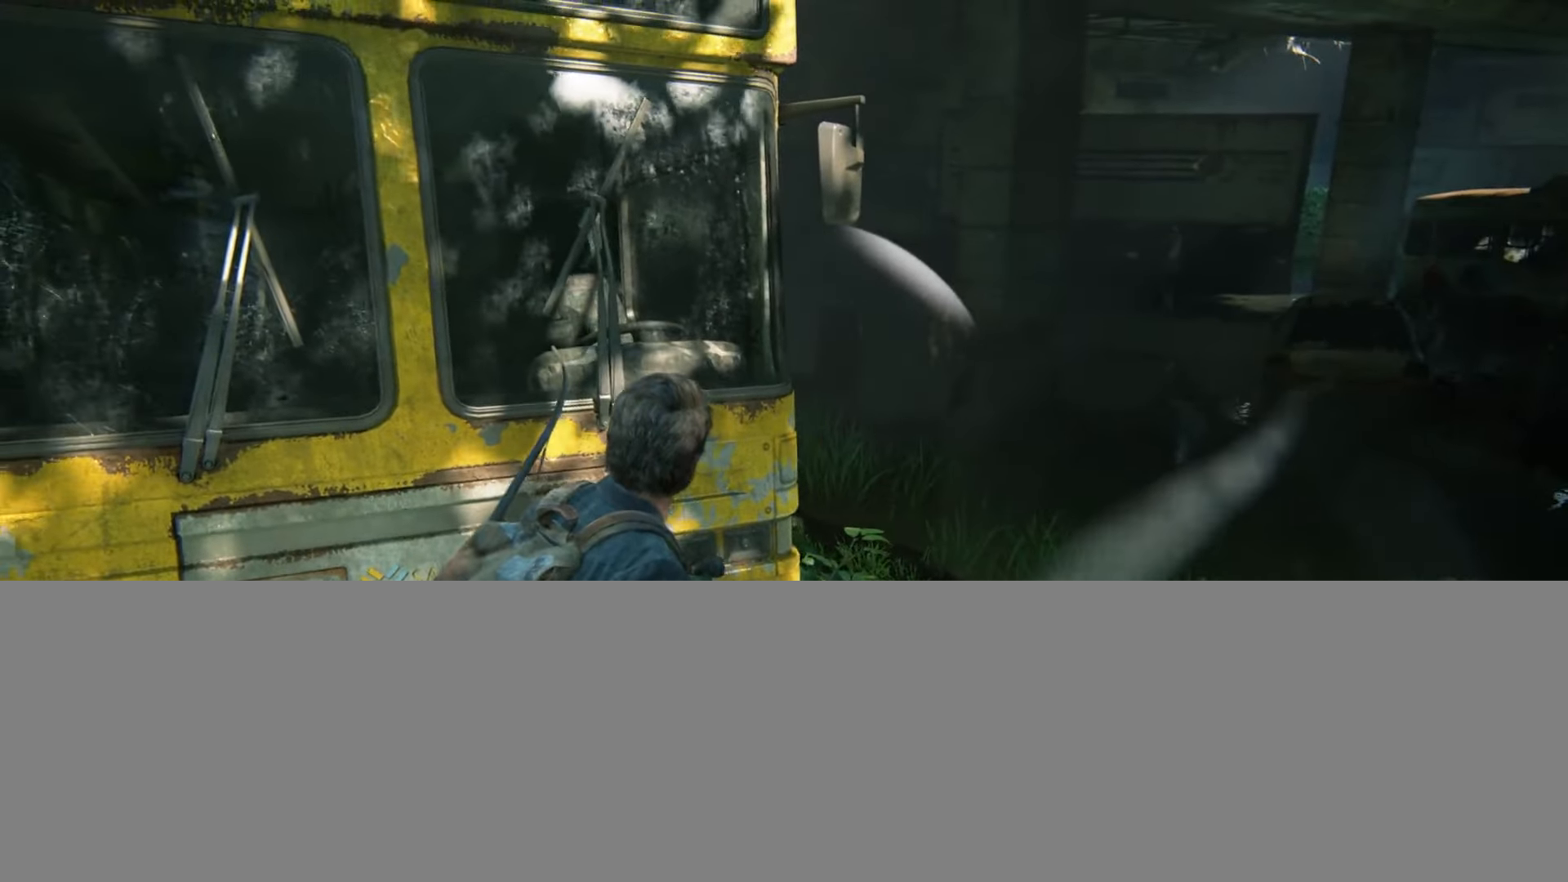
{"buttons": [], "left_stick": "down-left", "right_stick": "down-right", "events": [[16, "left_stick", "down-left"], [133, "right_stick", "center"], [483, "right_stick", "down-right"]]}
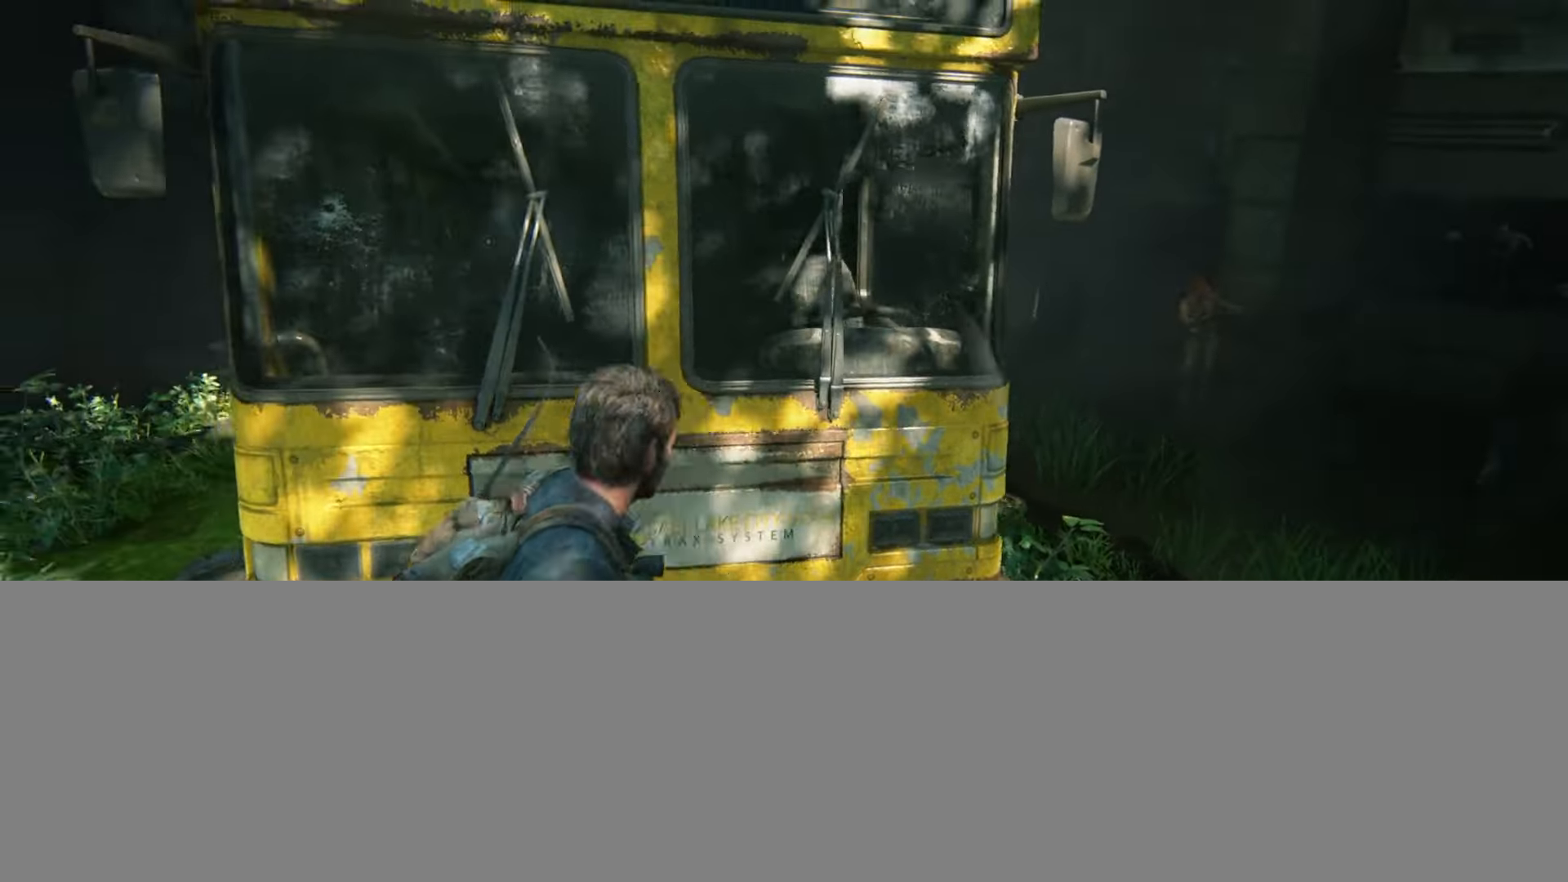
{"buttons": [], "left_stick": "down-left", "right_stick": "center", "events": [[451, "right_stick", "center"]]}
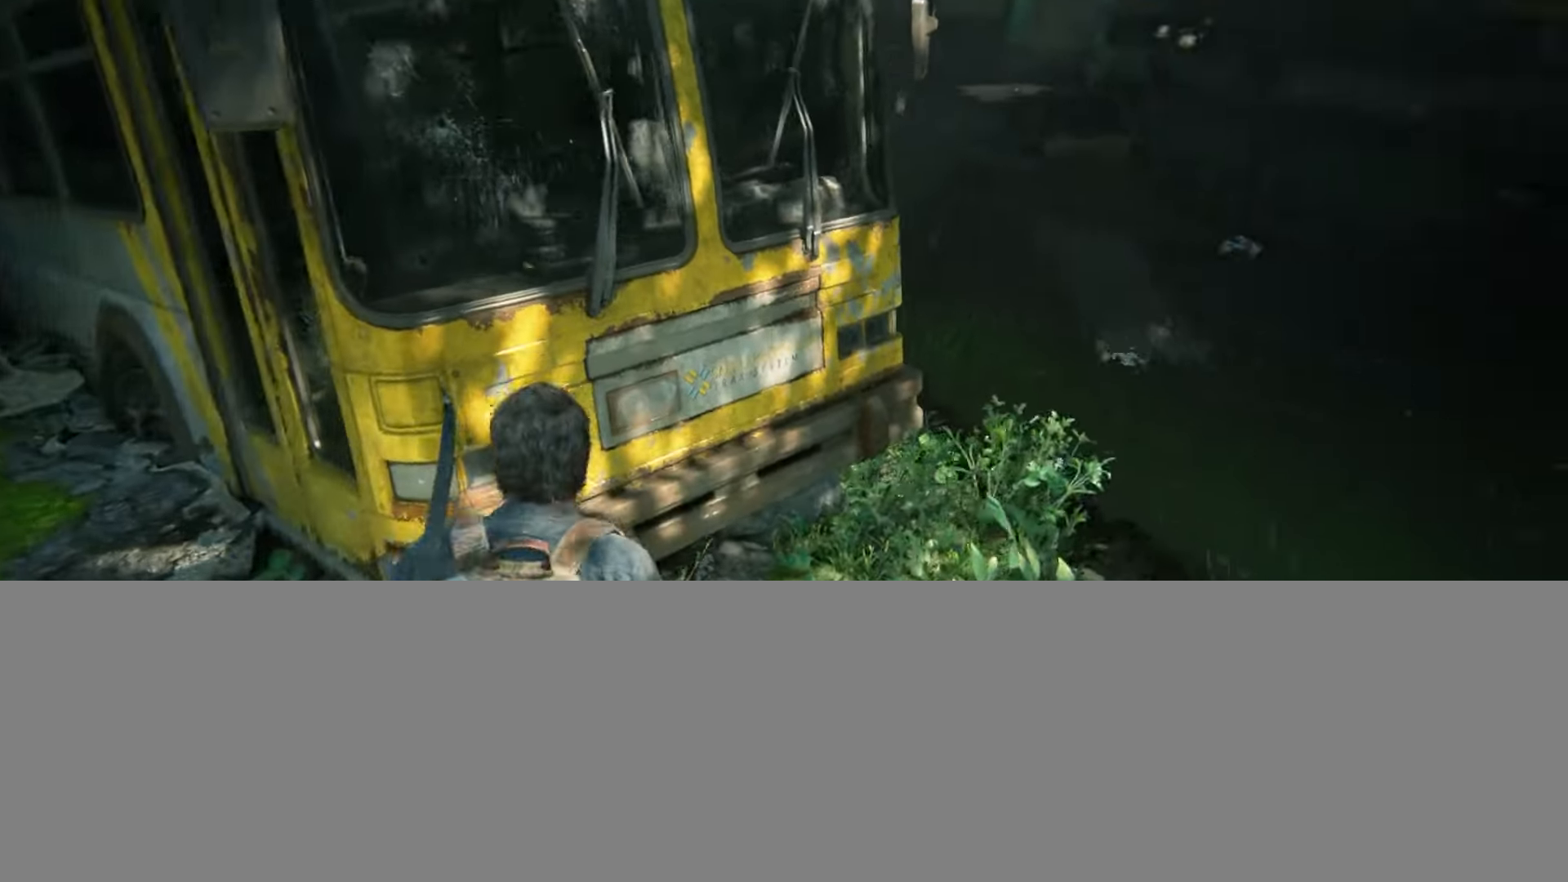
{"buttons": [], "left_stick": "up-right", "right_stick": "up", "events": [[50, "left_stick", "center"], [200, "left_stick", "up"], [267, "left_stick", "up-right"], [267, "right_stick", "up"], [367, "right_stick", "center"], [450, "right_stick", "up"]]}
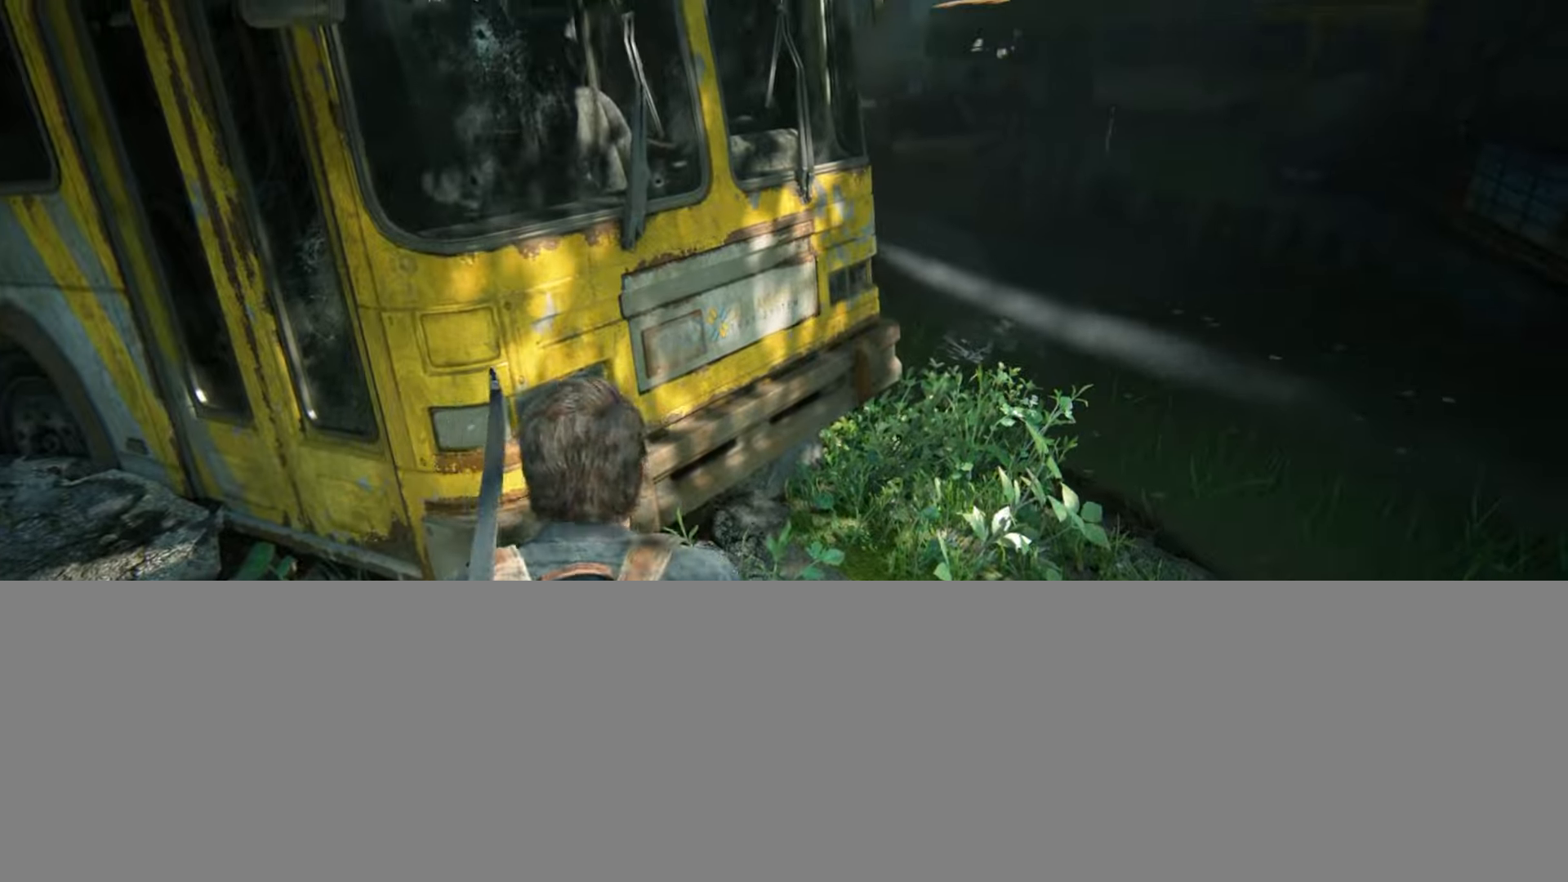
{"buttons": [], "left_stick": "center", "right_stick": "center", "events": [[34, "right_stick", "center"], [67, "left_stick", "center"], [300, "START", "down"], [417, "START", "up"]]}
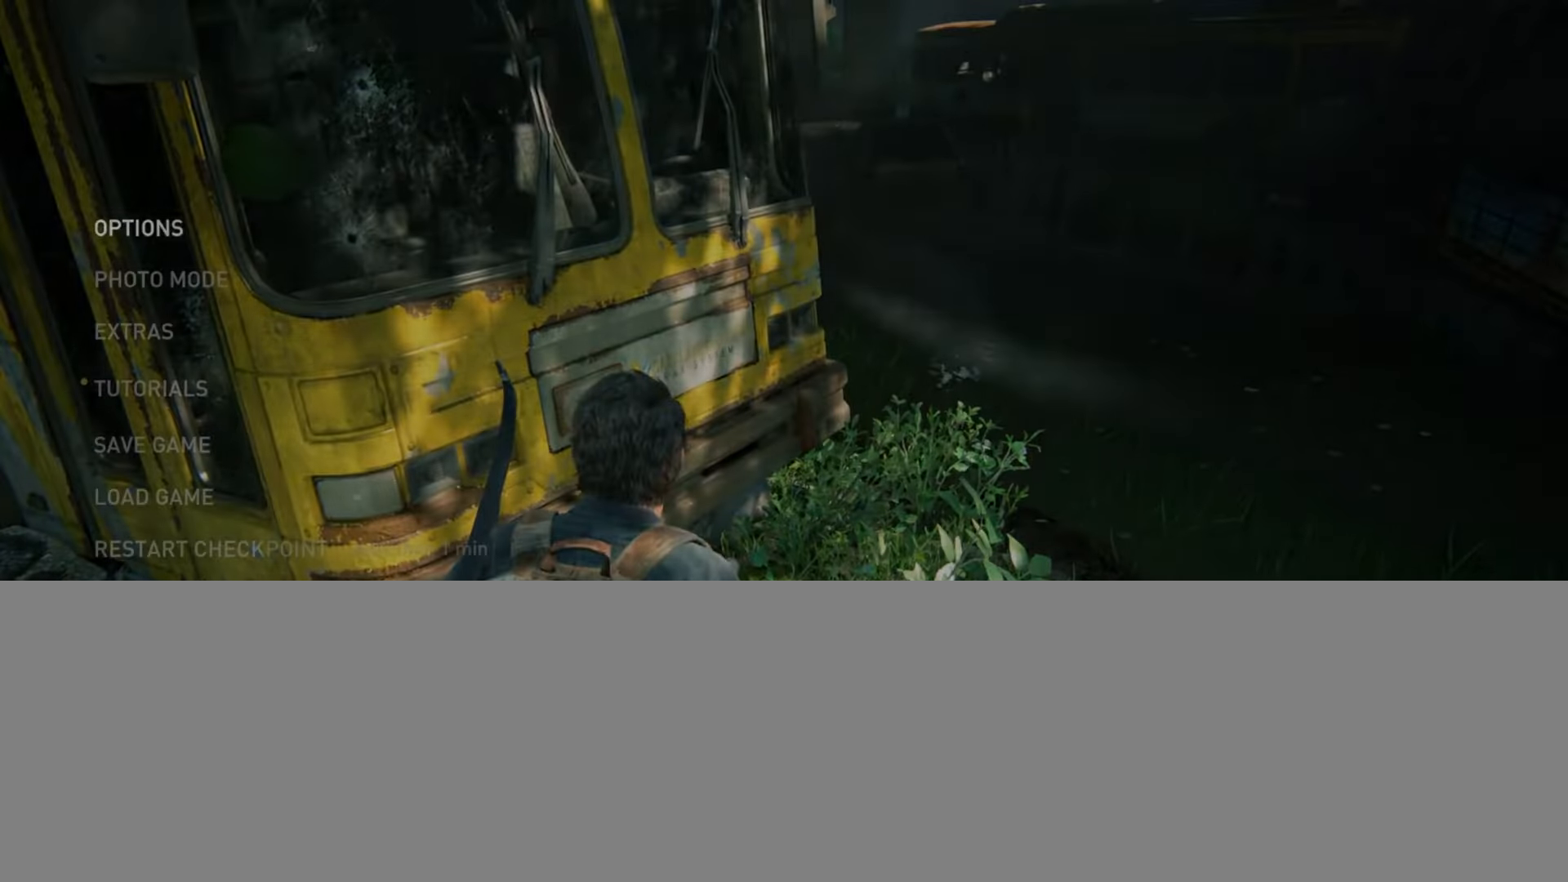
{"buttons": [], "left_stick": "center", "right_stick": "center", "events": []}
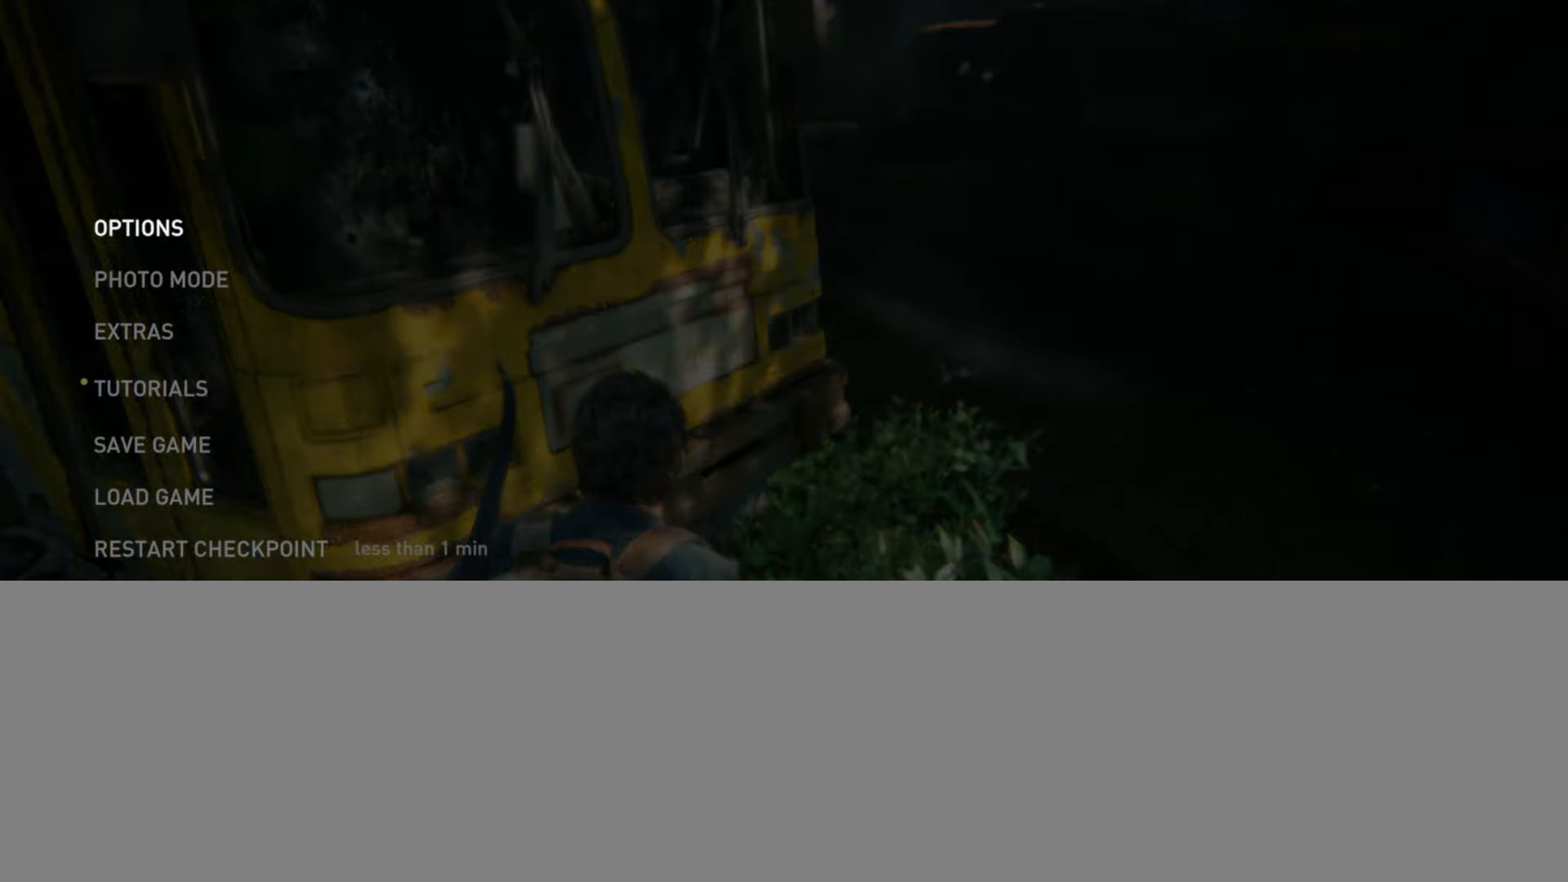
{"buttons": [], "left_stick": "center", "right_stick": "center", "events": [[167, "DPAD_UP", "down"], [267, "DPAD_UP", "up"], [367, "DPAD_UP", "down"], [467, "DPAD_UP", "up"]]}
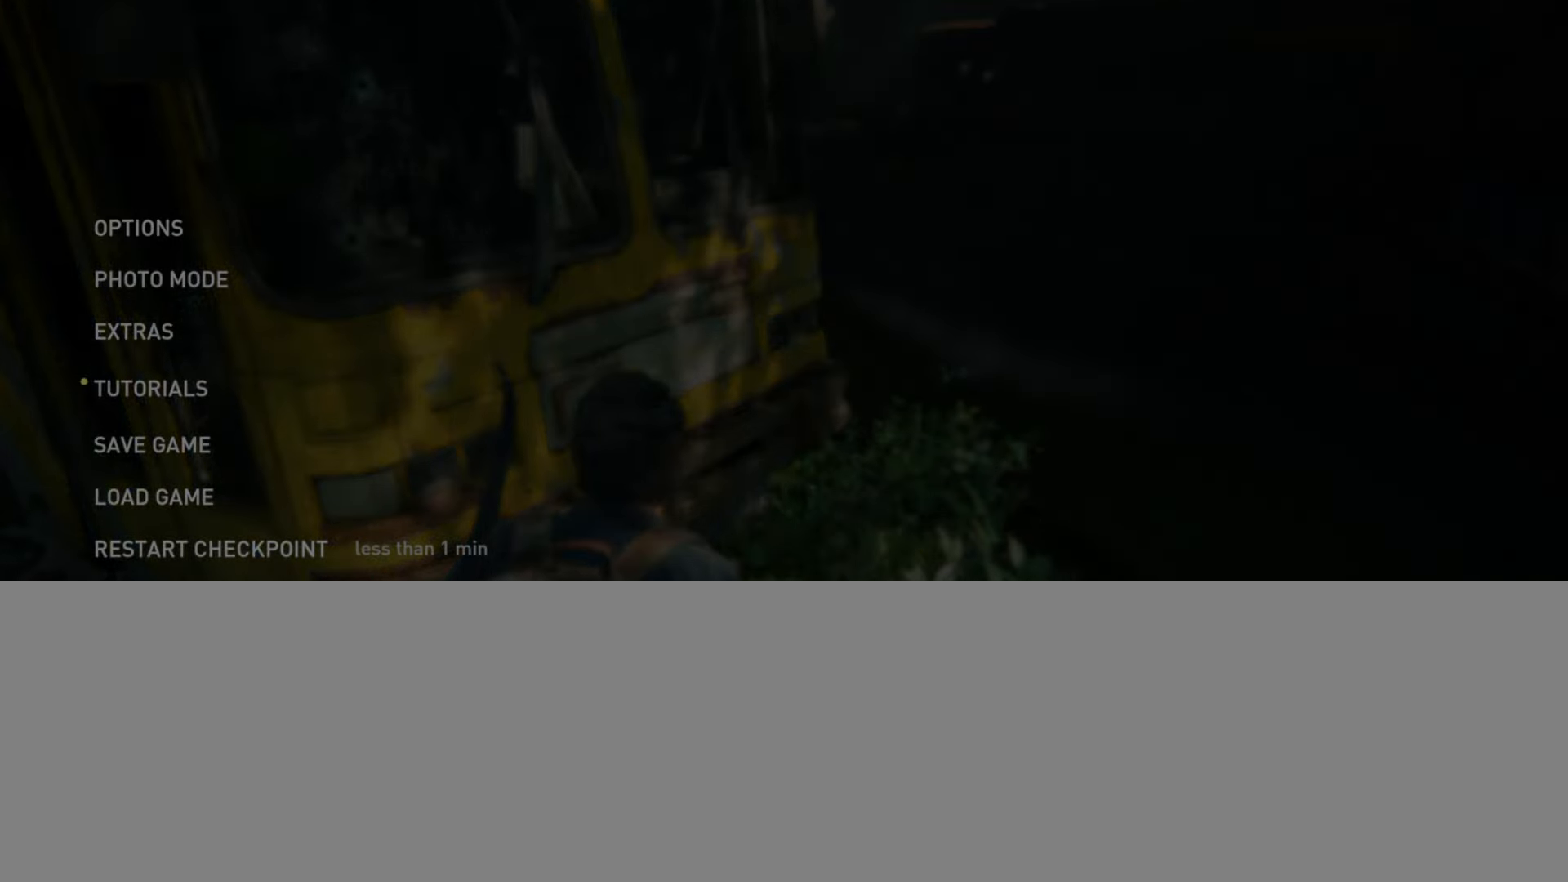
{"buttons": [], "left_stick": "center", "right_stick": "center", "events": [[50, "DPAD_UP", "down"], [150, "DPAD_UP", "up"]]}
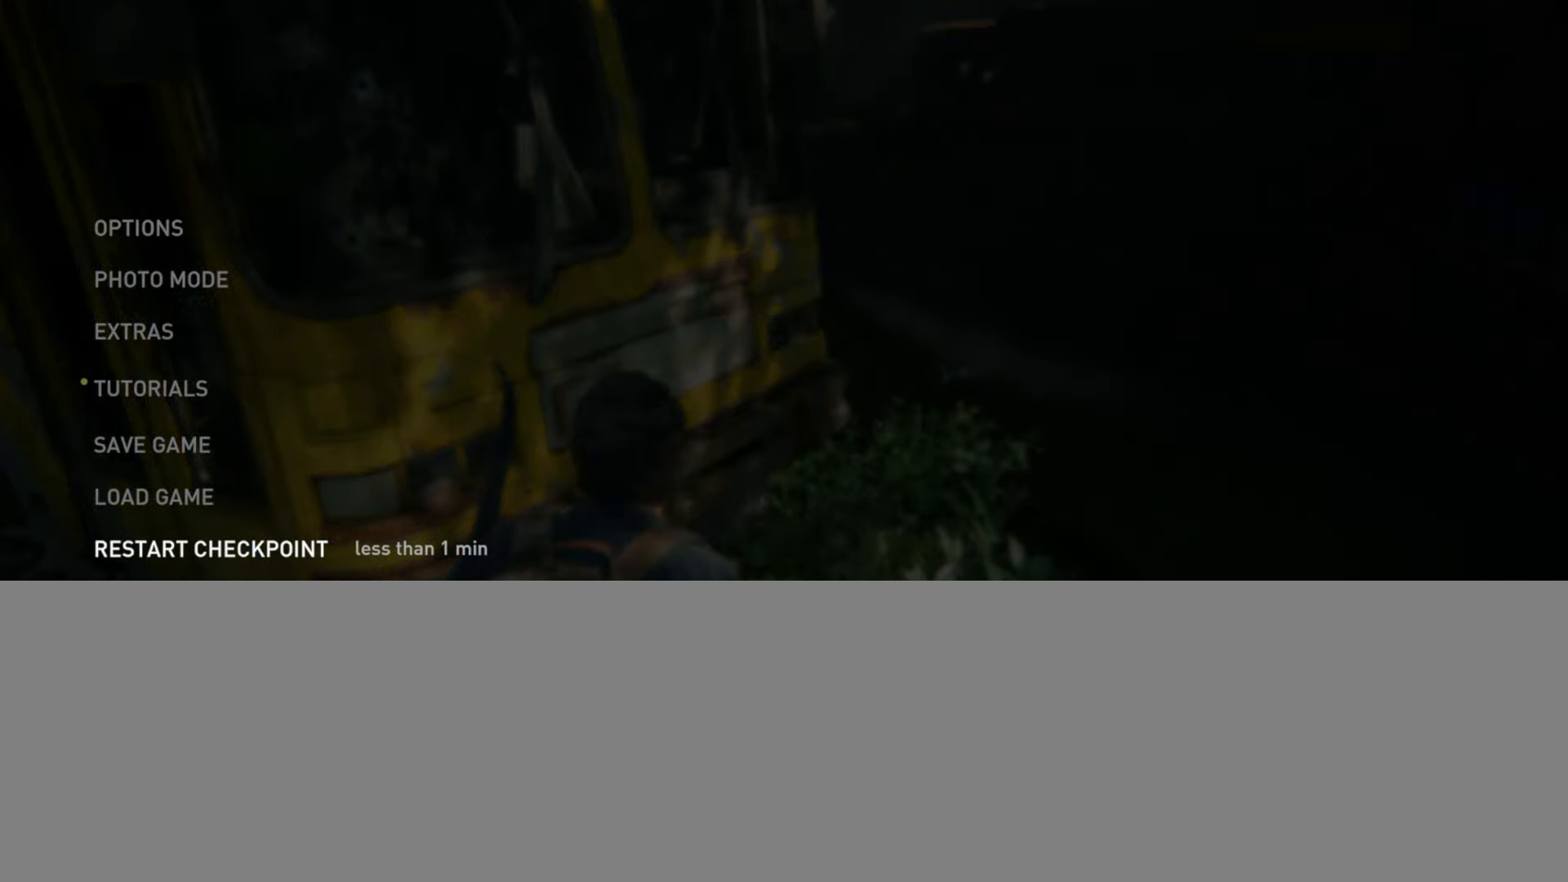
{"buttons": [], "left_stick": "center", "right_stick": "center", "events": [[351, "CROSS", "down"], [484, "CROSS", "up"]]}
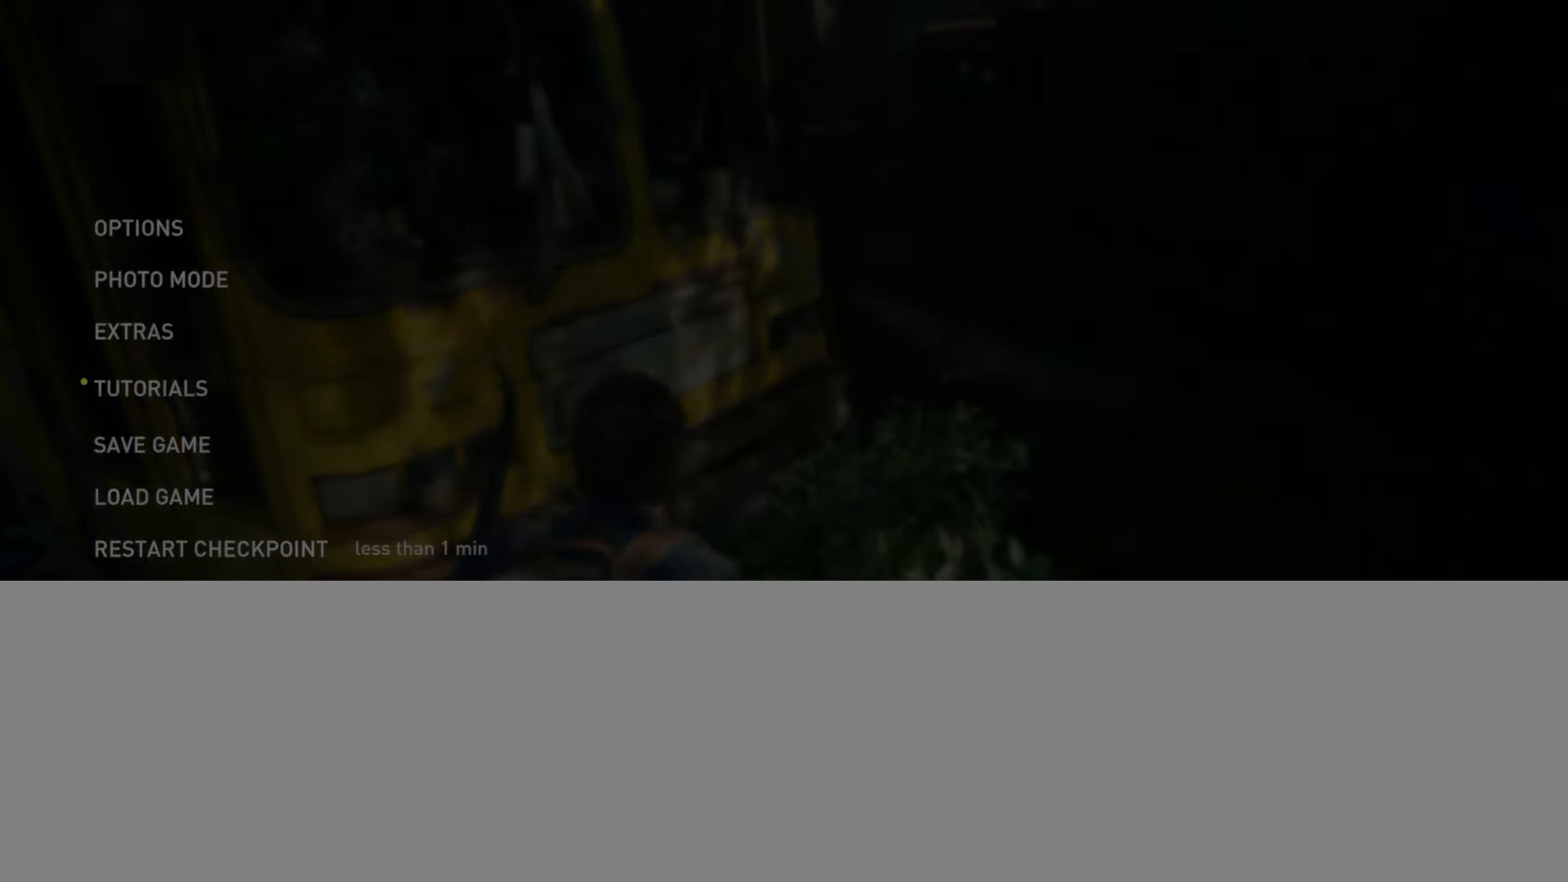
{"buttons": [], "left_stick": "center", "right_stick": "center", "events": [[267, "DPAD_LEFT", "down"], [417, "DPAD_LEFT", "up"]]}